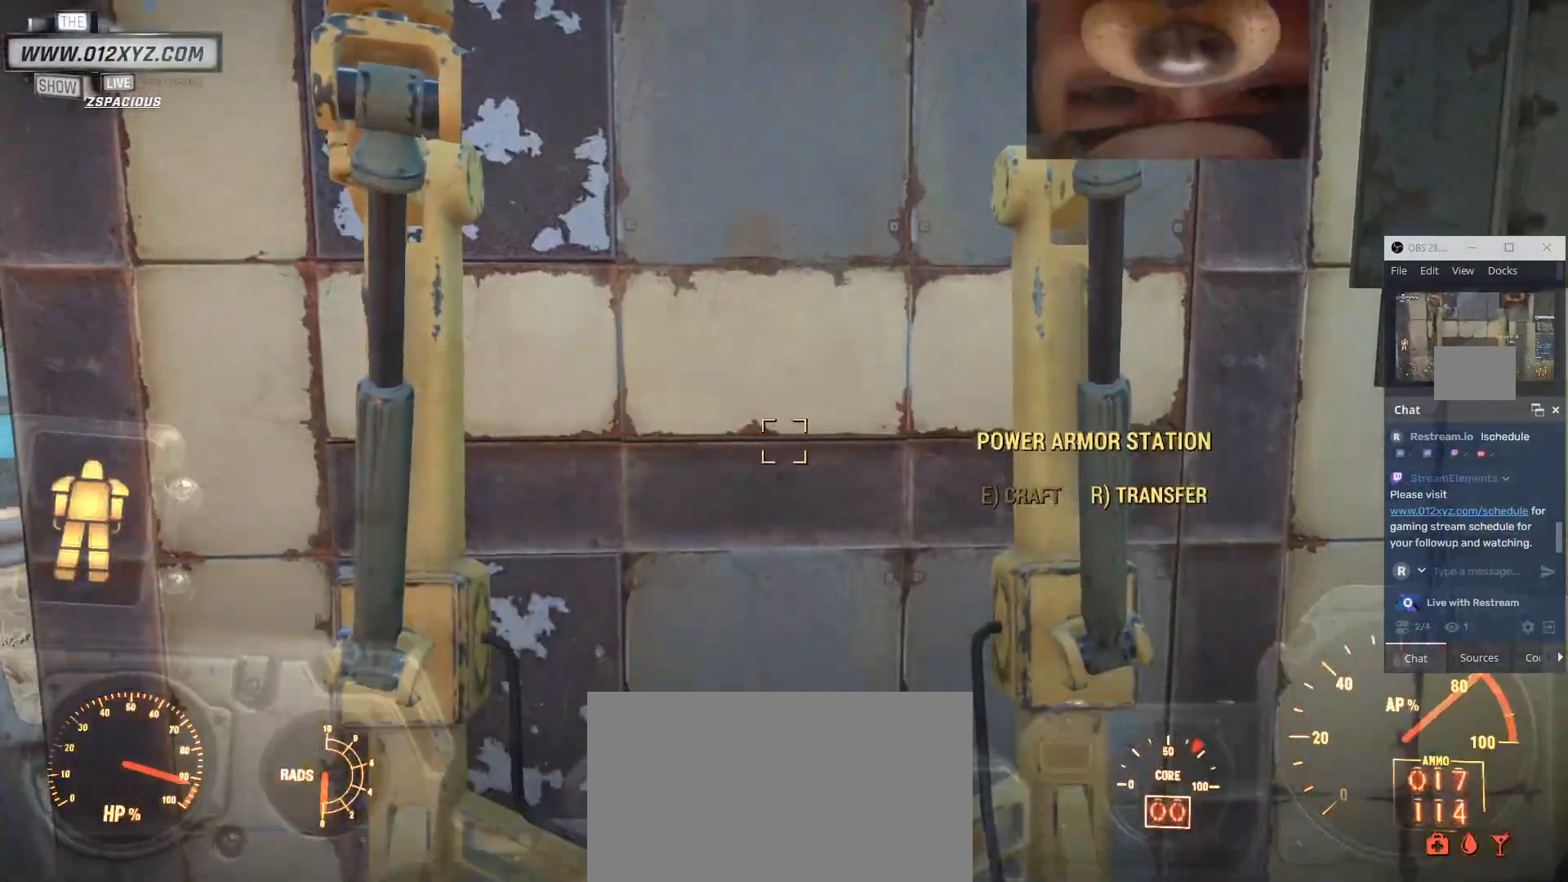
Gameplay with keyboard and mouse; each line is a JSON object with the keys and mouse buttons held at the frame after it. "events" lists presses ("down") and releases ("up") of "1", "2", "3", "4", "5", "a", "alt", "b", "c", "ctrl", "d", "e", "f", "g", "q", "r", "s", "shift", "space", "t", "tab", "v", "w", "x", "z", "mouse_left", "mouse_wheel", "mouse_right", "mouse_mb4" and "mouse_mb5" between this image and that frame as [ms after this image, input, new state], when the widget could be followed in between. "mouse_left", "mouse_wheel", "mouse_right", "mouse_mb4", "mouse_mb5" = the "left", "wheel", "right", "mb4", "mb5" buttons of the "mouse" list. No other keys are recorded. "wheel" means that the mouse wheel is clicked or scrolled. Not read: mouse_move.
{"keys": ["d"], "mouse": [], "events": [[400, "d", "down"]]}
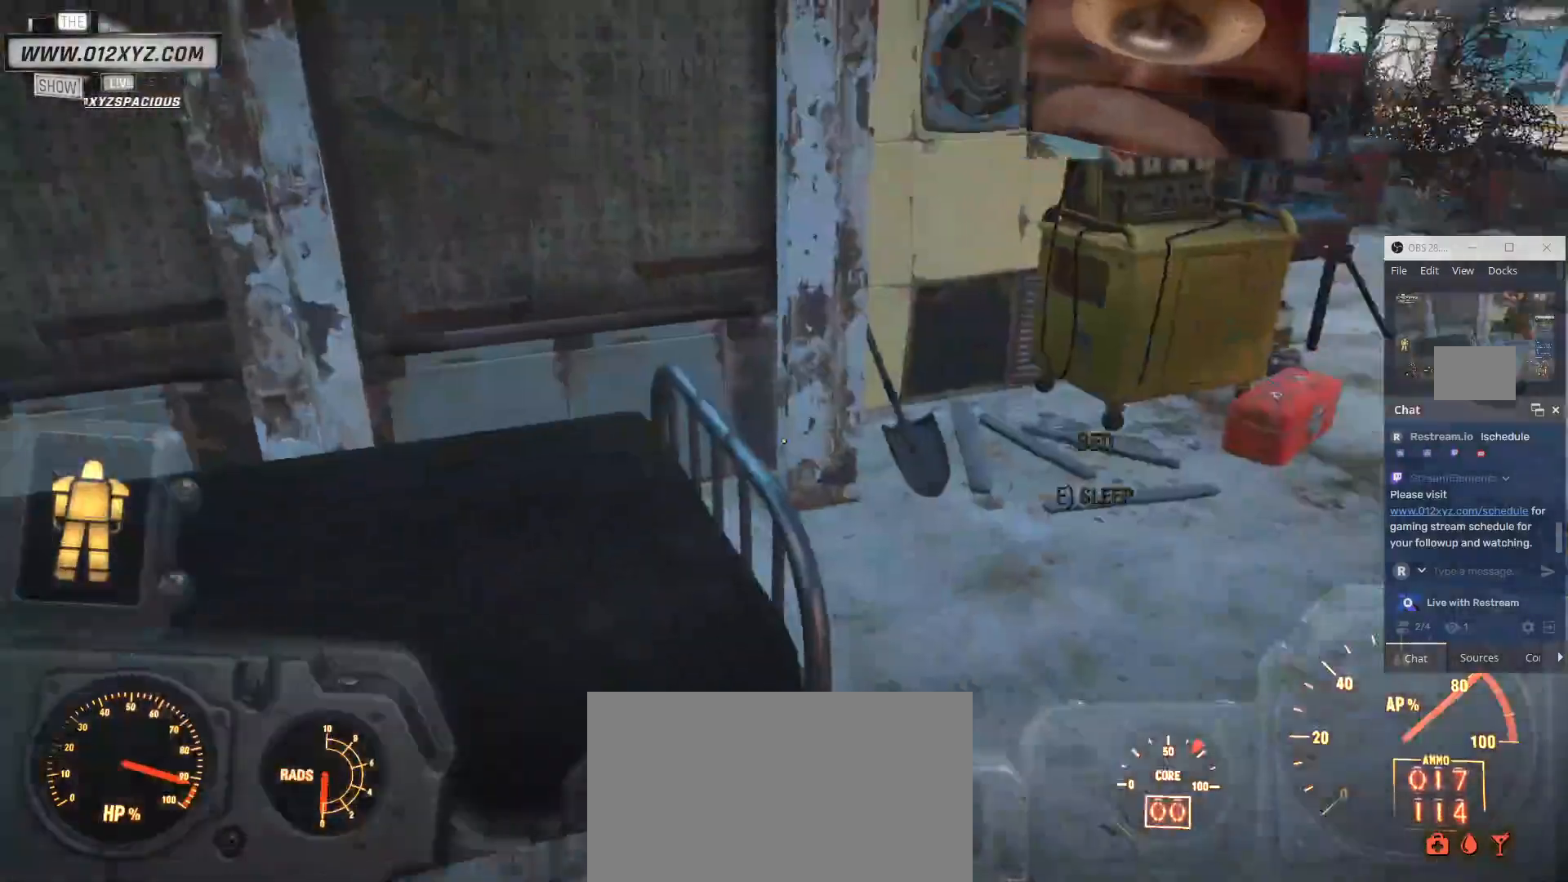
{"keys": ["v", "w"], "mouse": []}
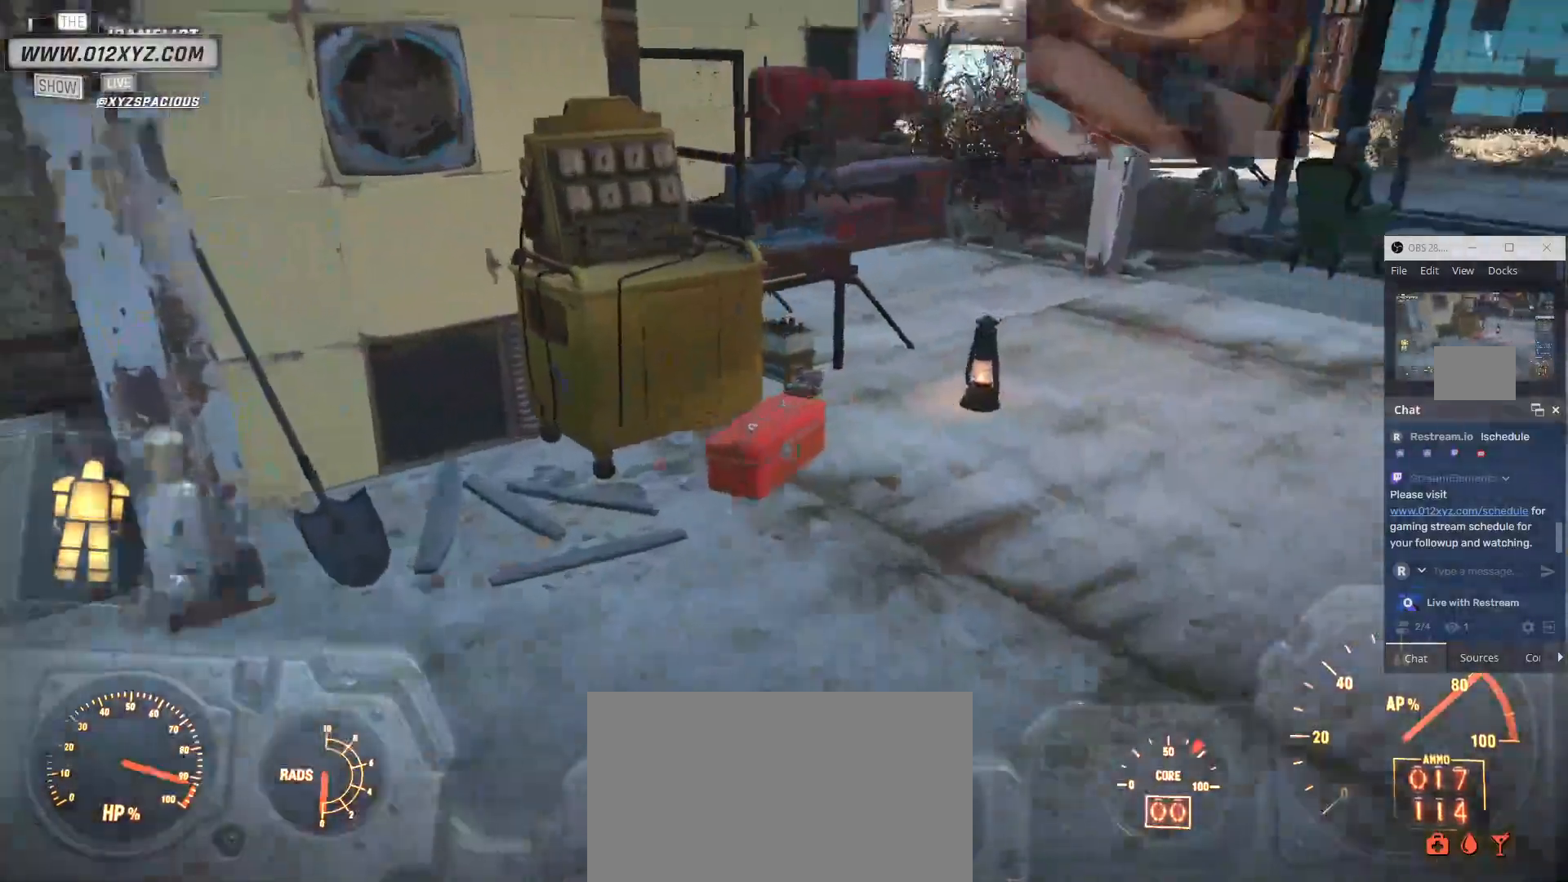
{"keys": ["w"], "mouse": [], "events": [[67, "c", "down"], [67, "v", "up"], [233, "c", "up"], [333, "x", "down"], [467, "x", "up"]]}
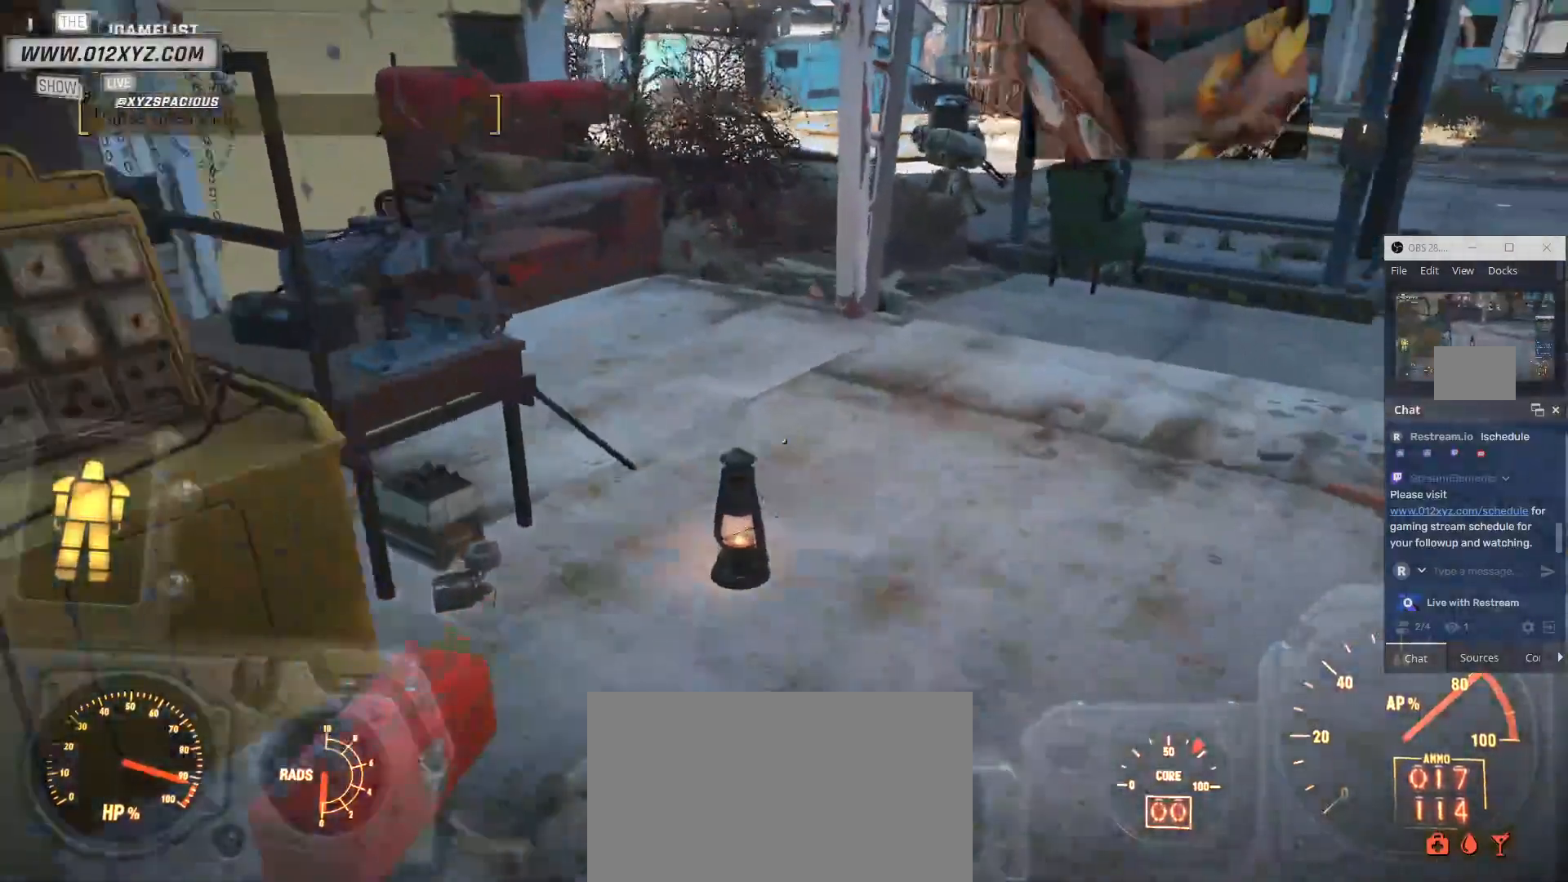
{"keys": ["ctrl", "w"], "mouse": [], "events": [[467, "ctrl", "down"]]}